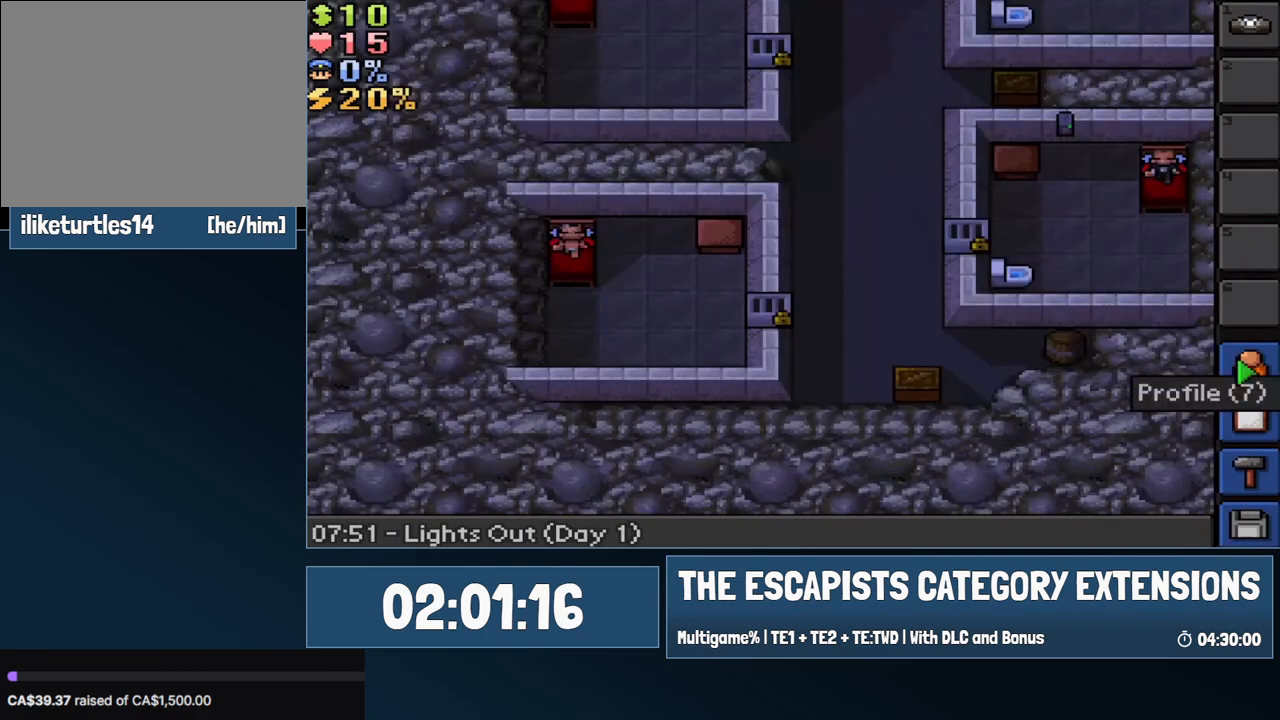
Gameplay with keyboard; each line is a JSON object with the keys held at the frame after it. "events" lists presses ("down") and releases ("up") of "1", "equals", "escape", "f1", "f2", "f3", "f4" and "minus" between this image and that frame as [ms after this image, input, new state], when the widget could be followed in between. No other keys are recorded. Mouse input is not recorded.
{"keys": ["escape"], "events": [[67, "escape", "down"], [167, "escape", "up"], [233, "escape", "down"], [333, "escape", "up"], [467, "escape", "down"]]}
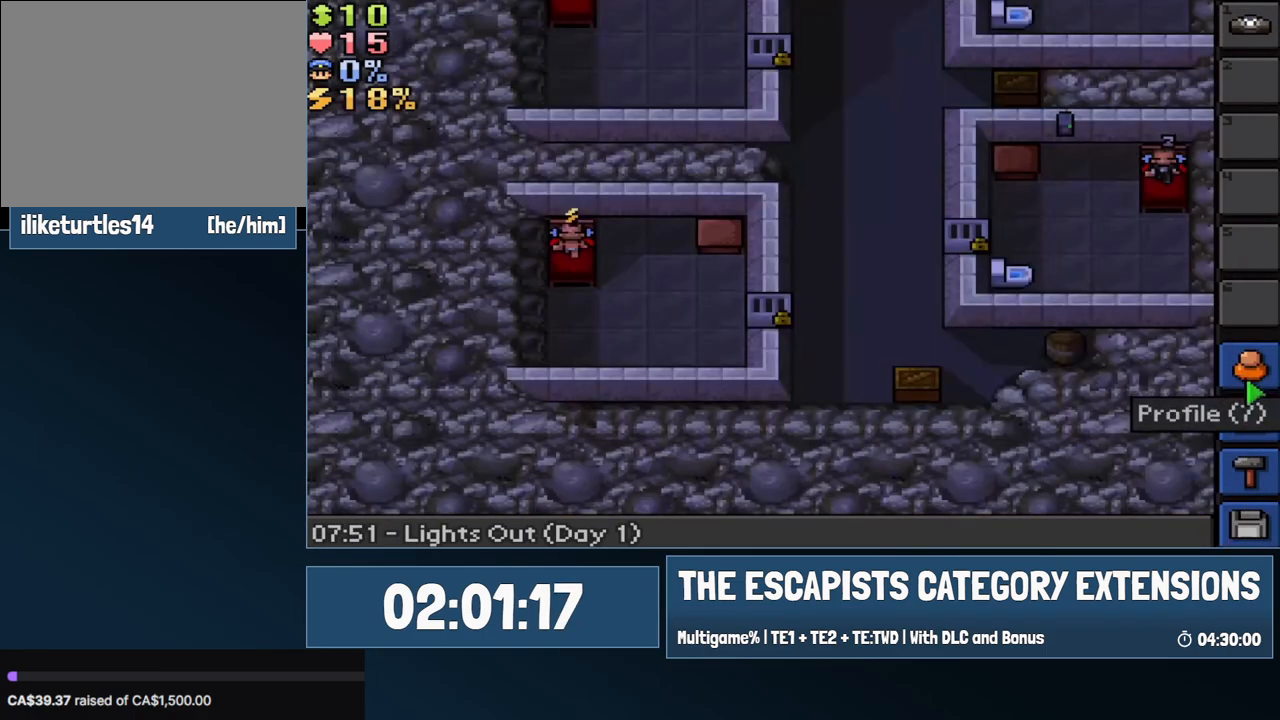
{"keys": [], "events": [[17, "escape", "up"], [117, "escape", "down"], [200, "escape", "up"]]}
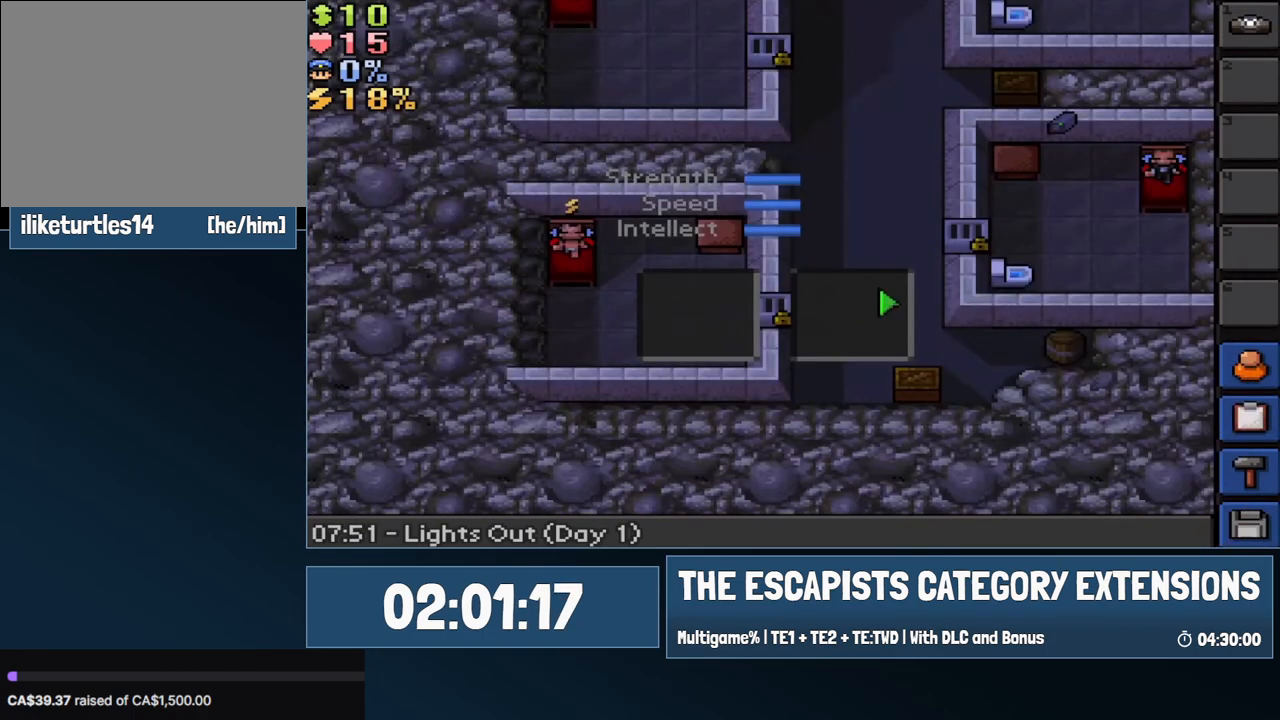
{"keys": [], "events": []}
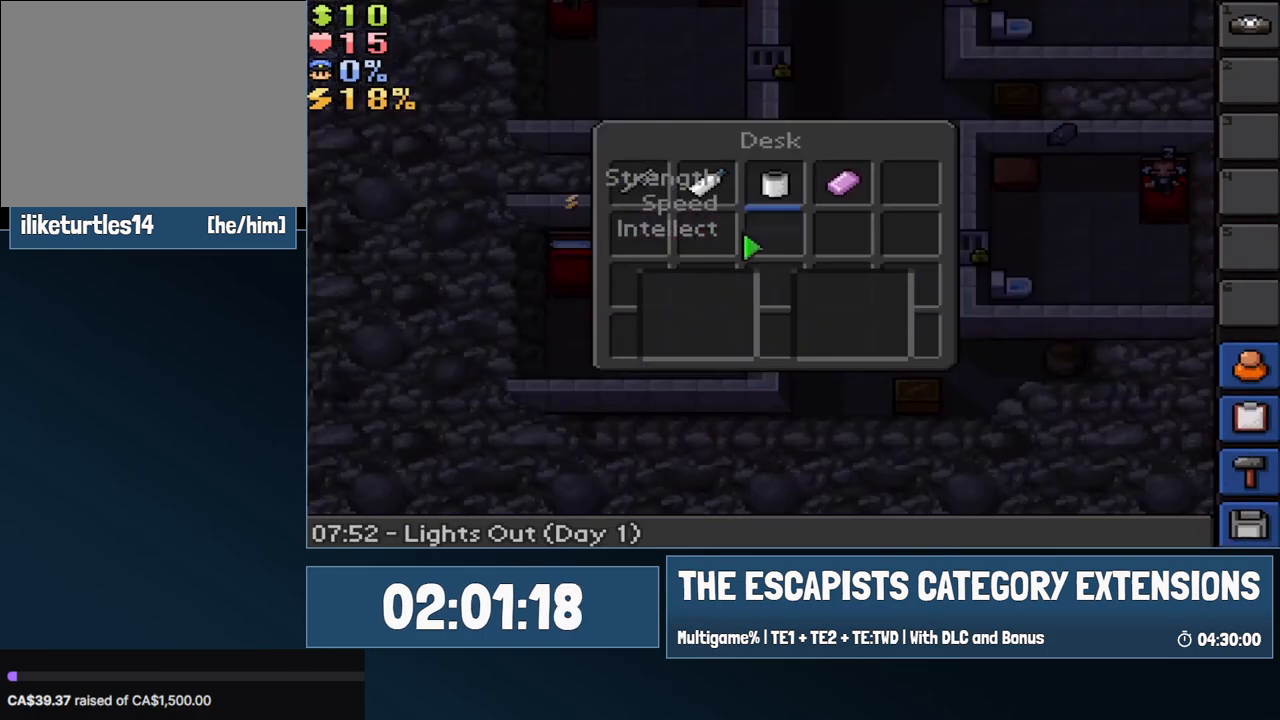
{"keys": [], "events": []}
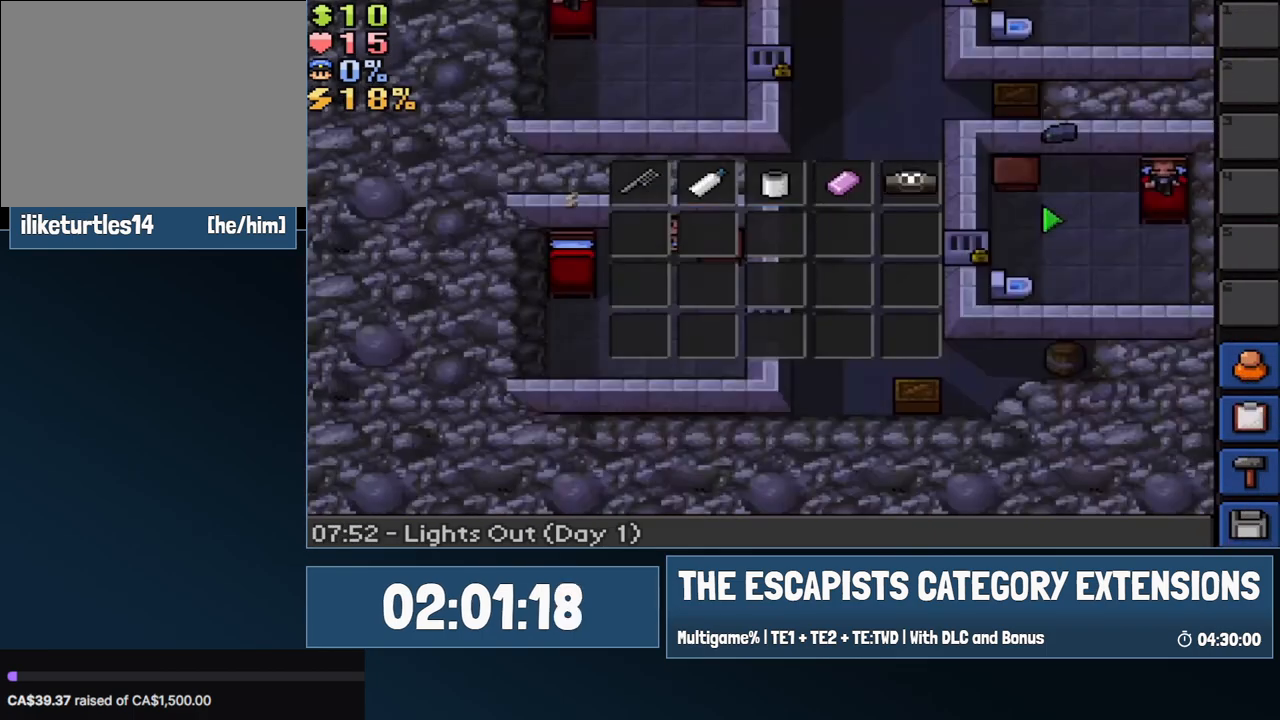
{"keys": [], "events": []}
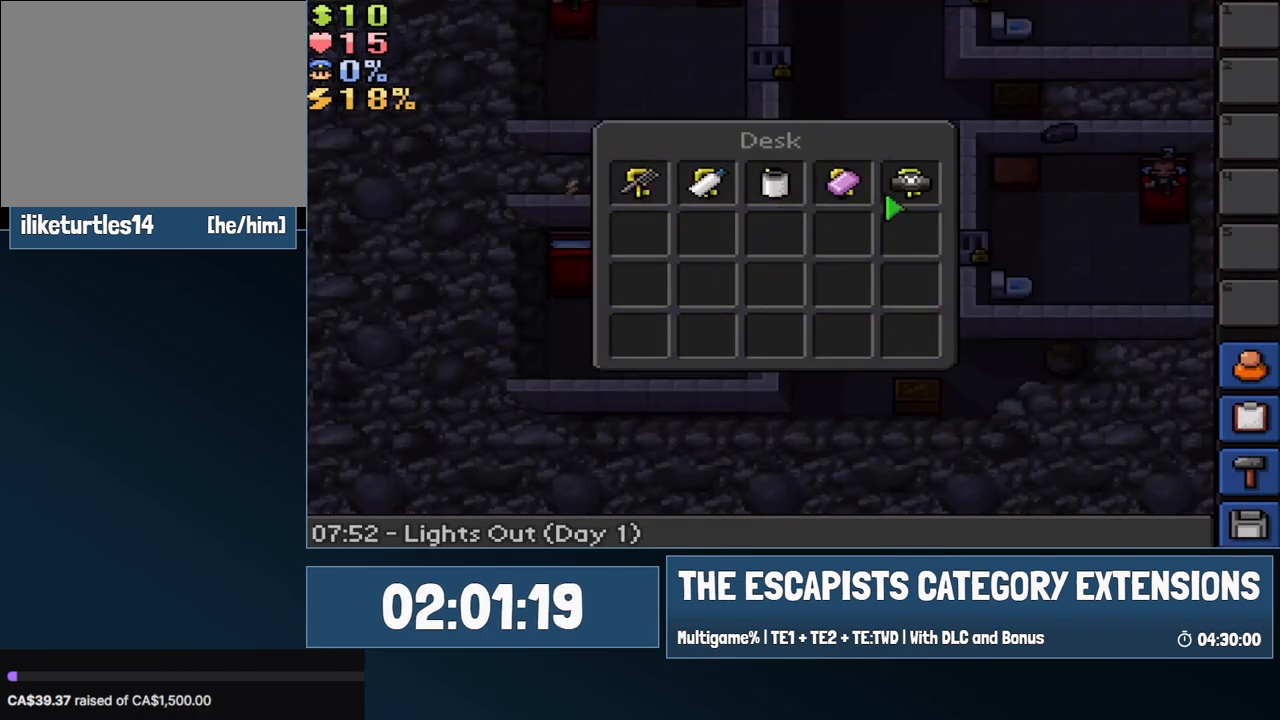
{"keys": [], "events": []}
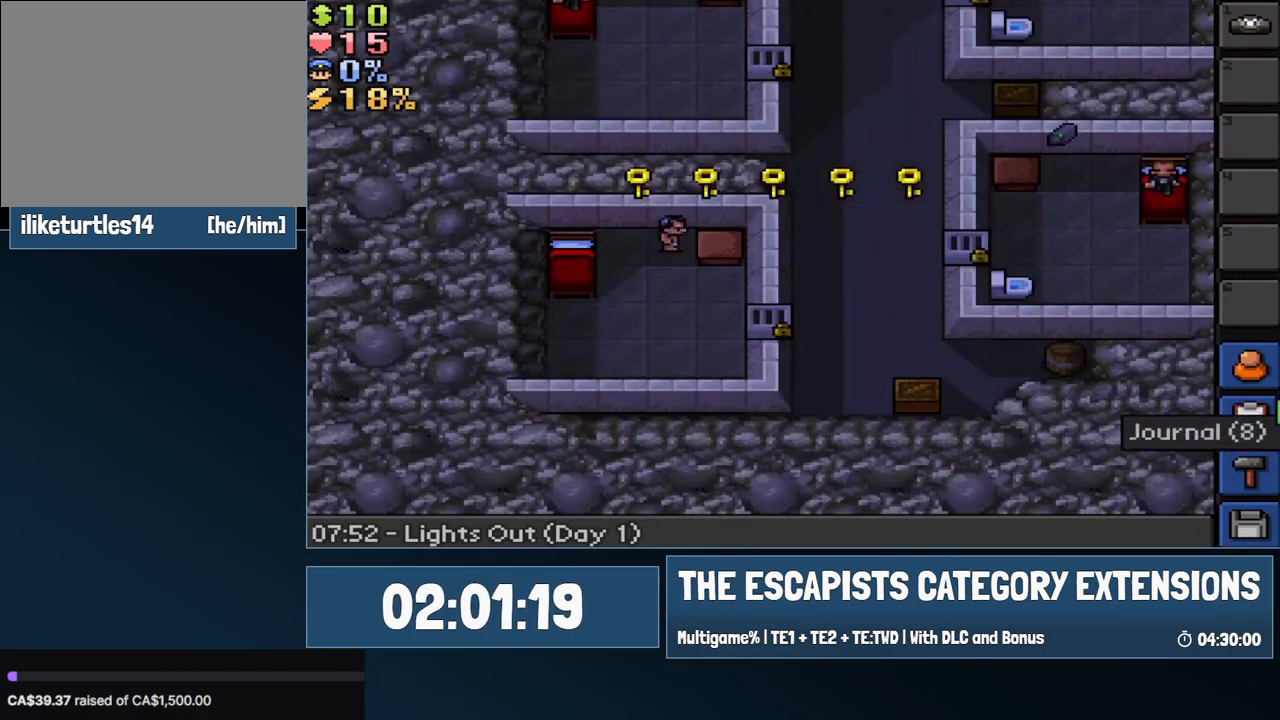
{"keys": [], "events": [[200, "escape", "down"], [300, "escape", "up"], [433, "escape", "down"], [467, "escape", "up"]]}
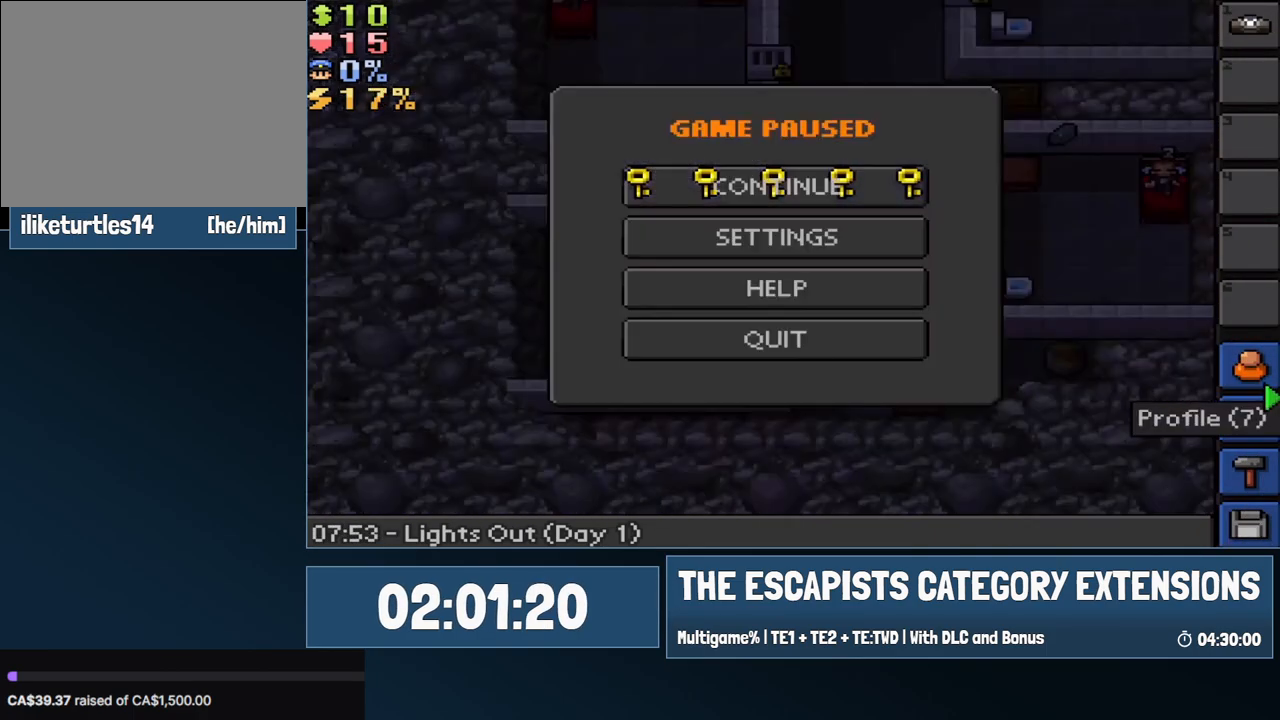
{"keys": [], "events": [[67, "escape", "down"], [167, "escape", "up"], [267, "escape", "down"], [350, "escape", "up"], [433, "escape", "down"], [483, "escape", "up"]]}